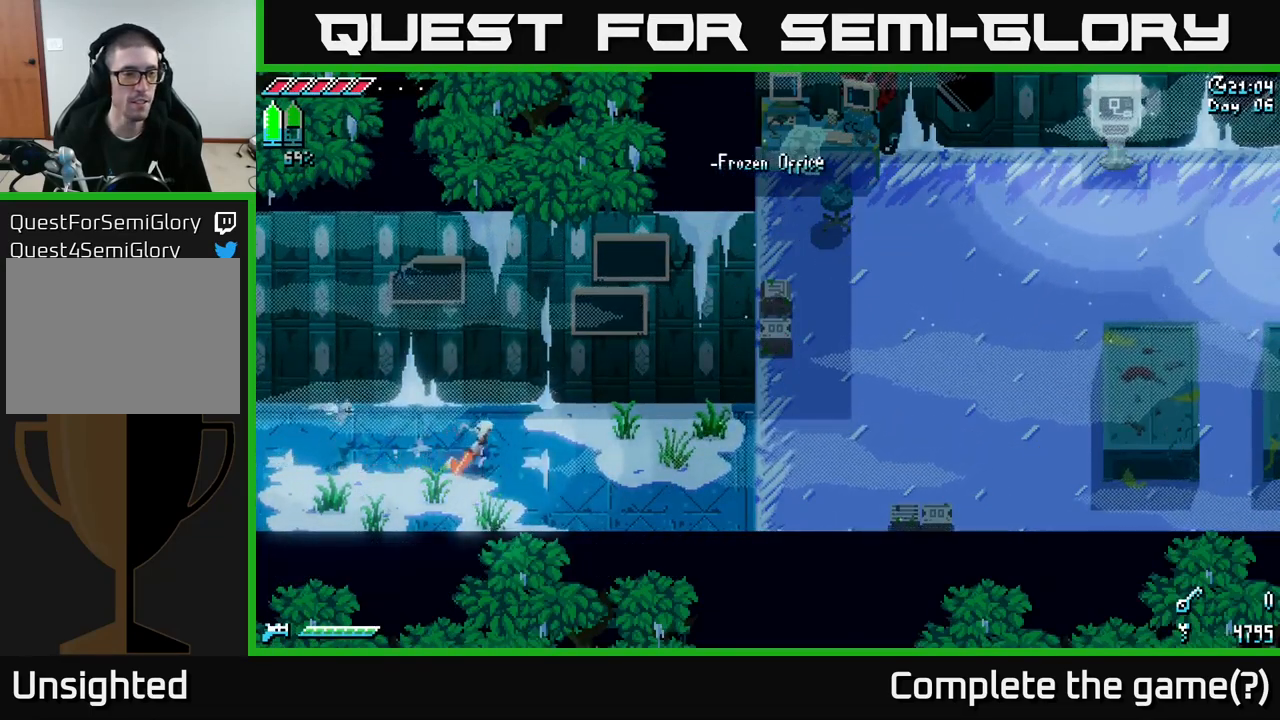
Gameplay with a controller (Xbox layout); each line is a JSON object with the inputs held at the frame after it. "events" lists button and stick changes between this image and that frame as [ms after this image, input, new state], when the widget could be followed in between.
{"buttons": [], "left_stick": "center", "right_stick": "center", "events": [[50, "X", "up"], [200, "left_stick", "center"]]}
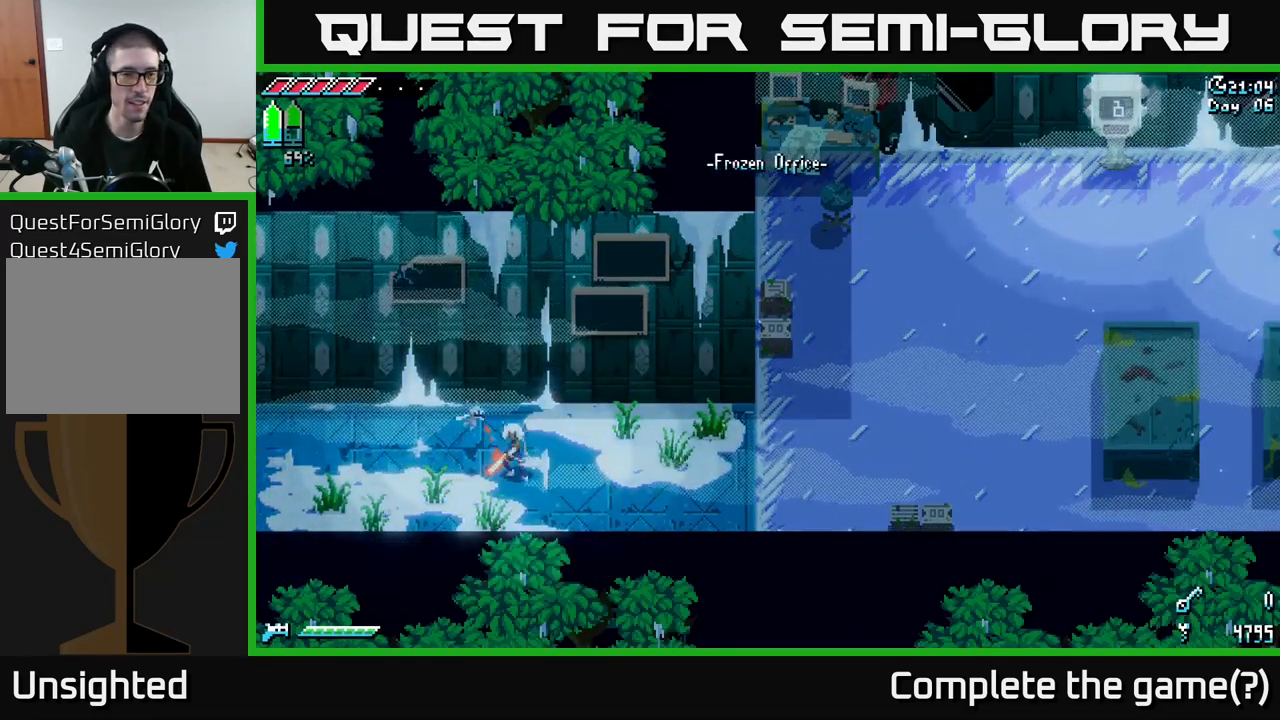
{"buttons": [], "left_stick": "right", "right_stick": "center", "events": [[250, "left_stick", "right"]]}
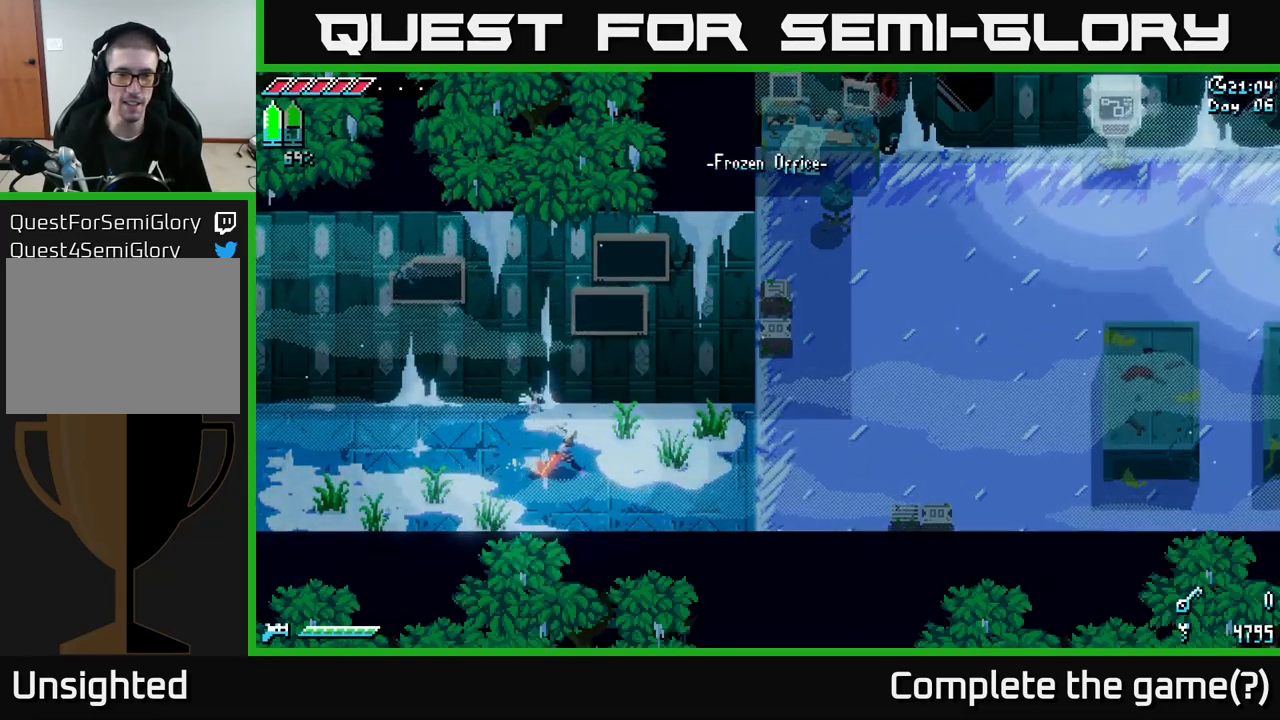
{"buttons": [], "left_stick": "center", "right_stick": "center", "events": [[117, "left_stick", "center"]]}
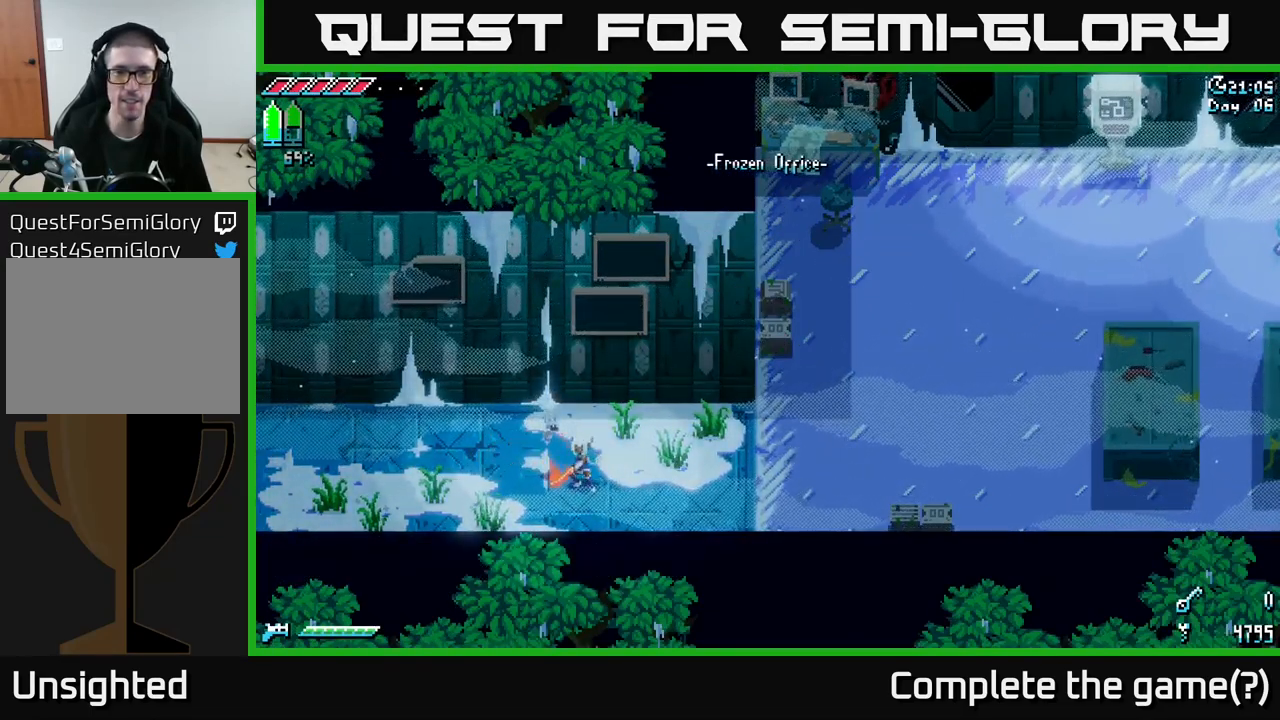
{"buttons": [], "left_stick": "center", "right_stick": "center", "events": [[366, "DPAD_UP", "down"], [449, "DPAD_UP", "up"]]}
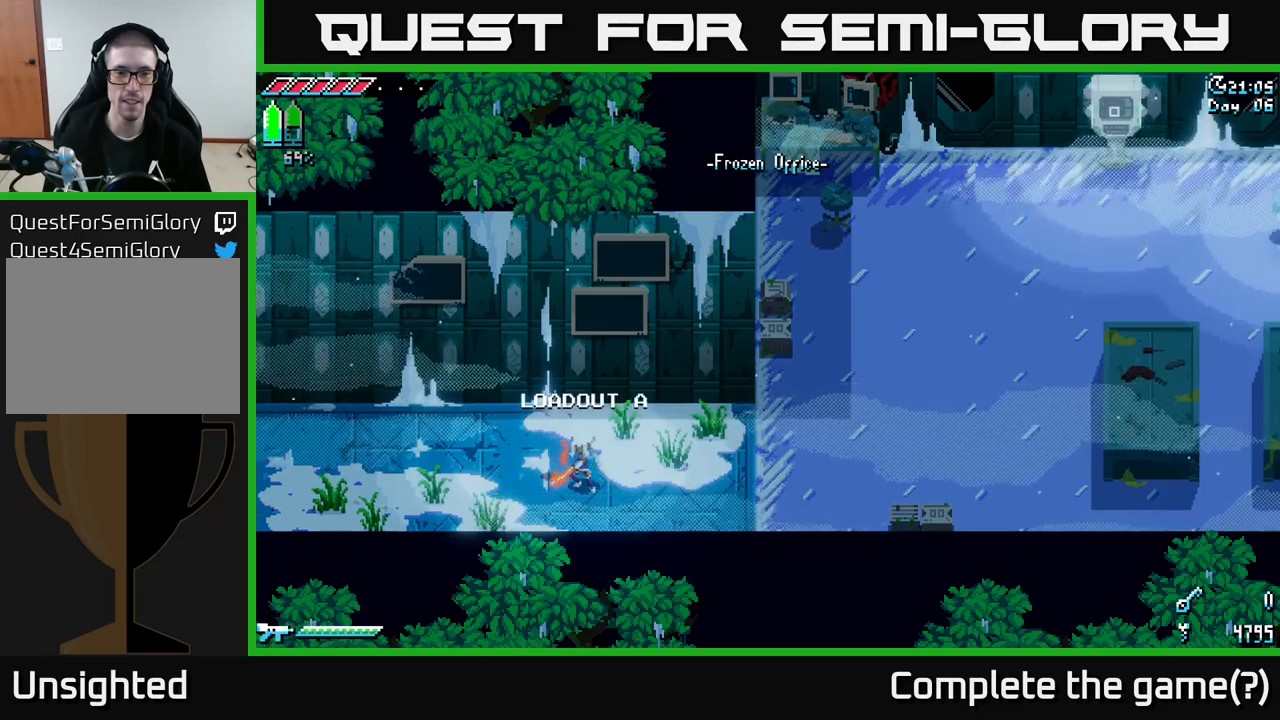
{"buttons": [], "left_stick": "right", "right_stick": "right", "events": [[350, "right_stick", "right"], [467, "left_stick", "right"]]}
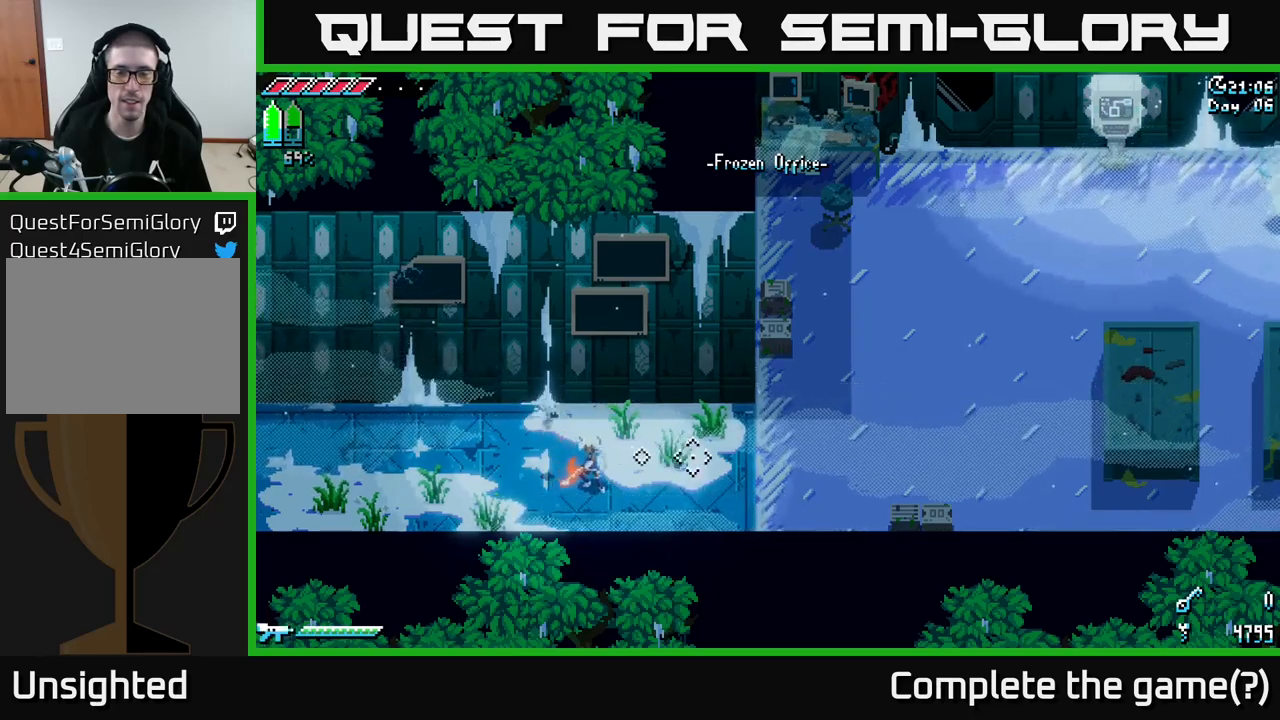
{"buttons": ["X"], "left_stick": "right", "right_stick": "center", "events": [[133, "right_stick", "center"], [233, "X", "down"]]}
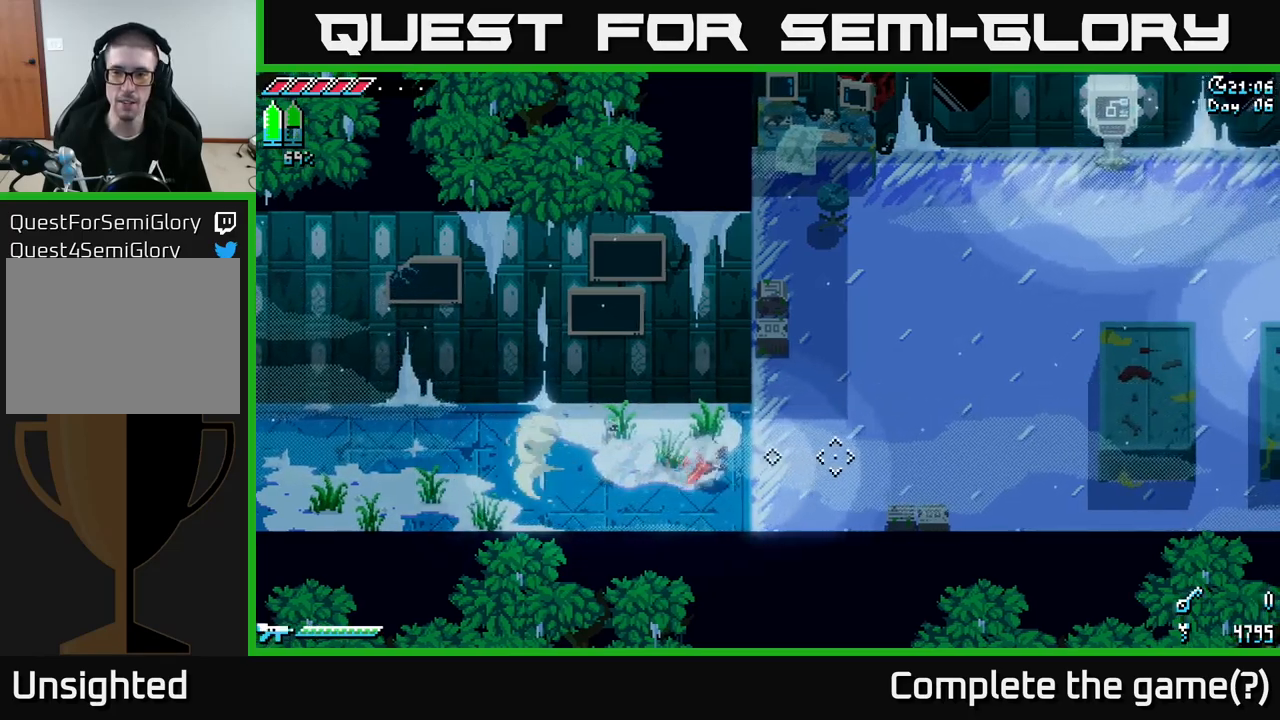
{"buttons": ["X"], "left_stick": "up-right", "right_stick": "center", "events": [[133, "left_stick", "up-right"]]}
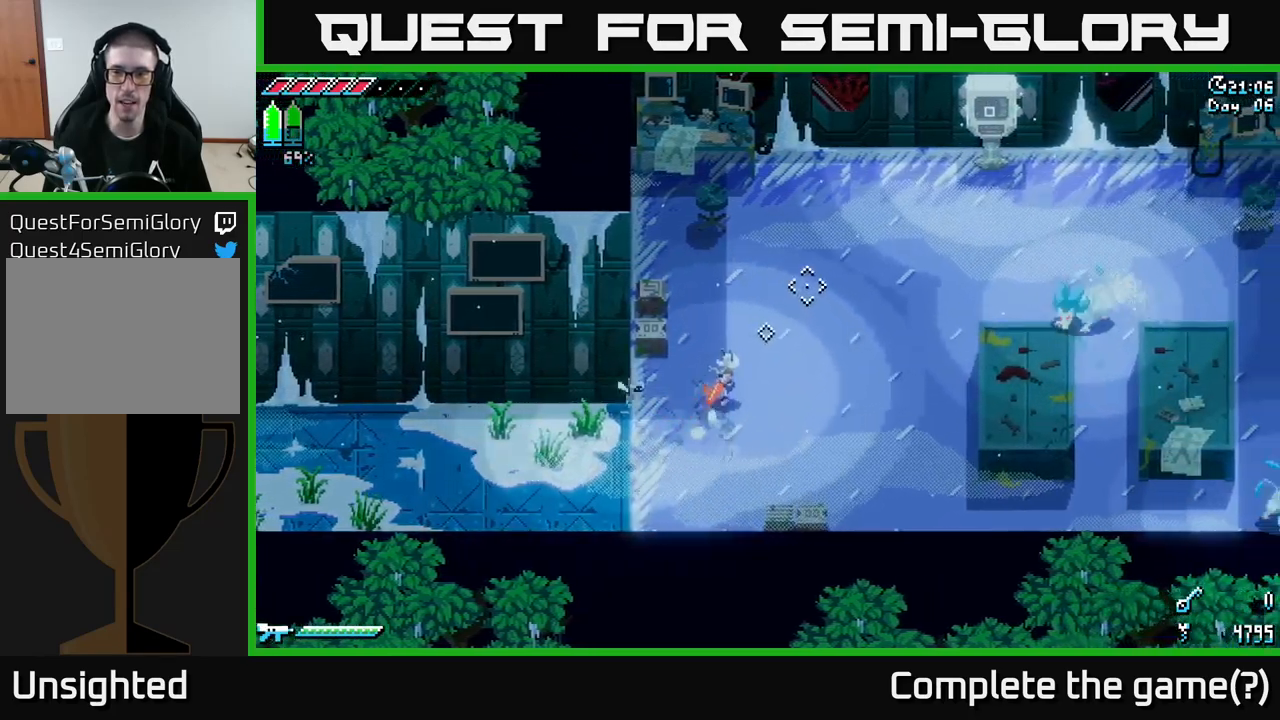
{"buttons": ["X"], "left_stick": "right", "right_stick": "center", "events": [[183, "A", "down"], [217, "left_stick", "right"], [383, "A", "up"]]}
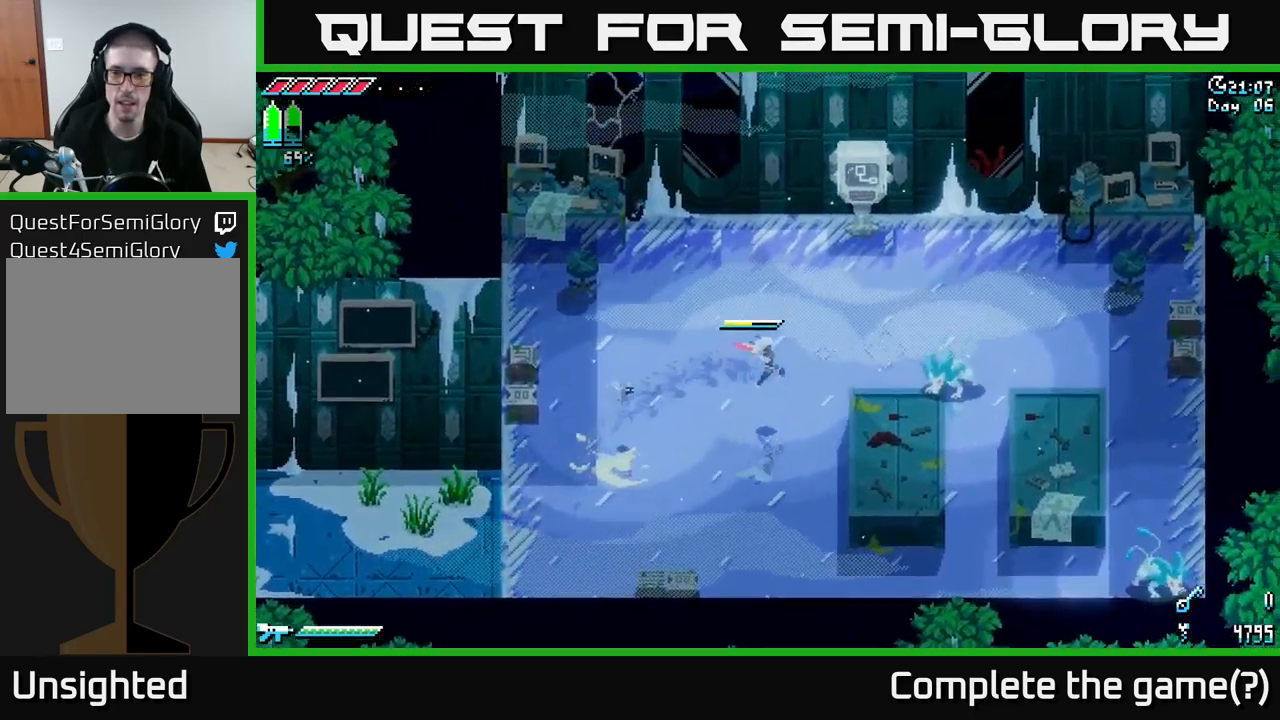
{"buttons": [], "left_stick": "center", "right_stick": "center", "events": [[17, "R2", "down"], [167, "R2", "up"], [200, "left_stick", "up-right"], [283, "X", "up"], [417, "left_stick", "center"]]}
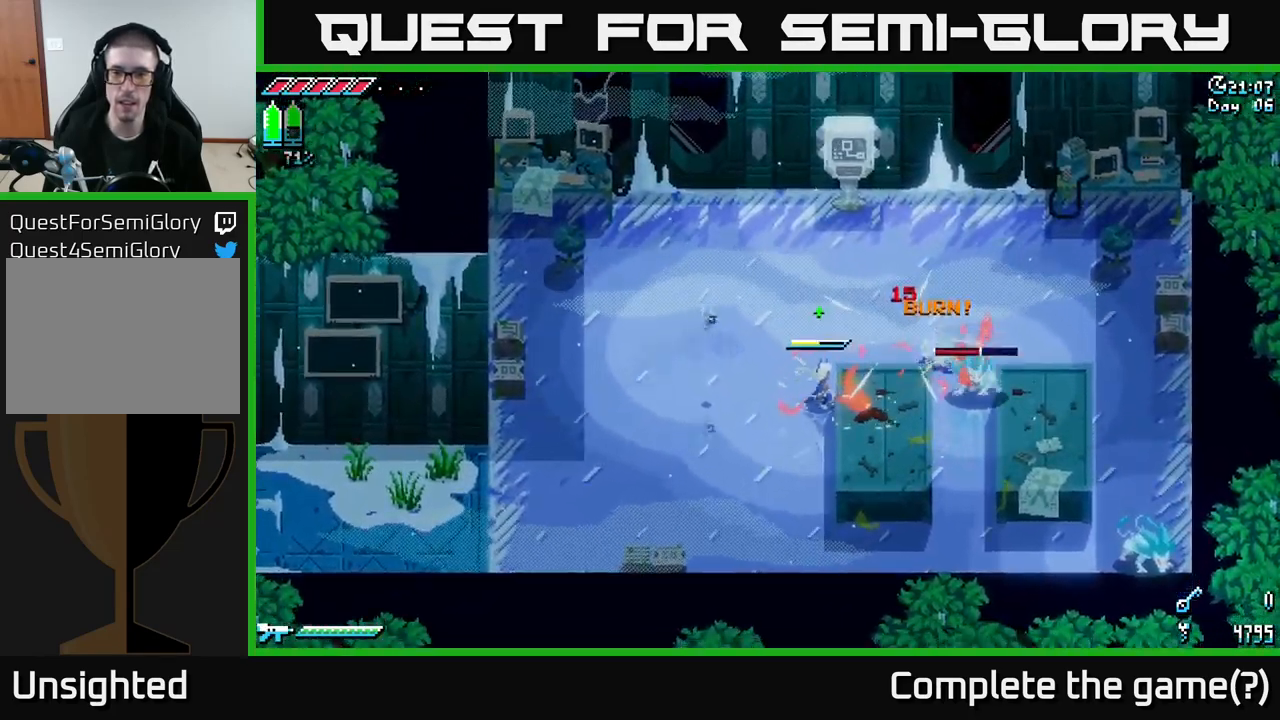
{"buttons": [], "left_stick": "up", "right_stick": "center", "events": [[217, "left_stick", "up-right"], [300, "left_stick", "up"]]}
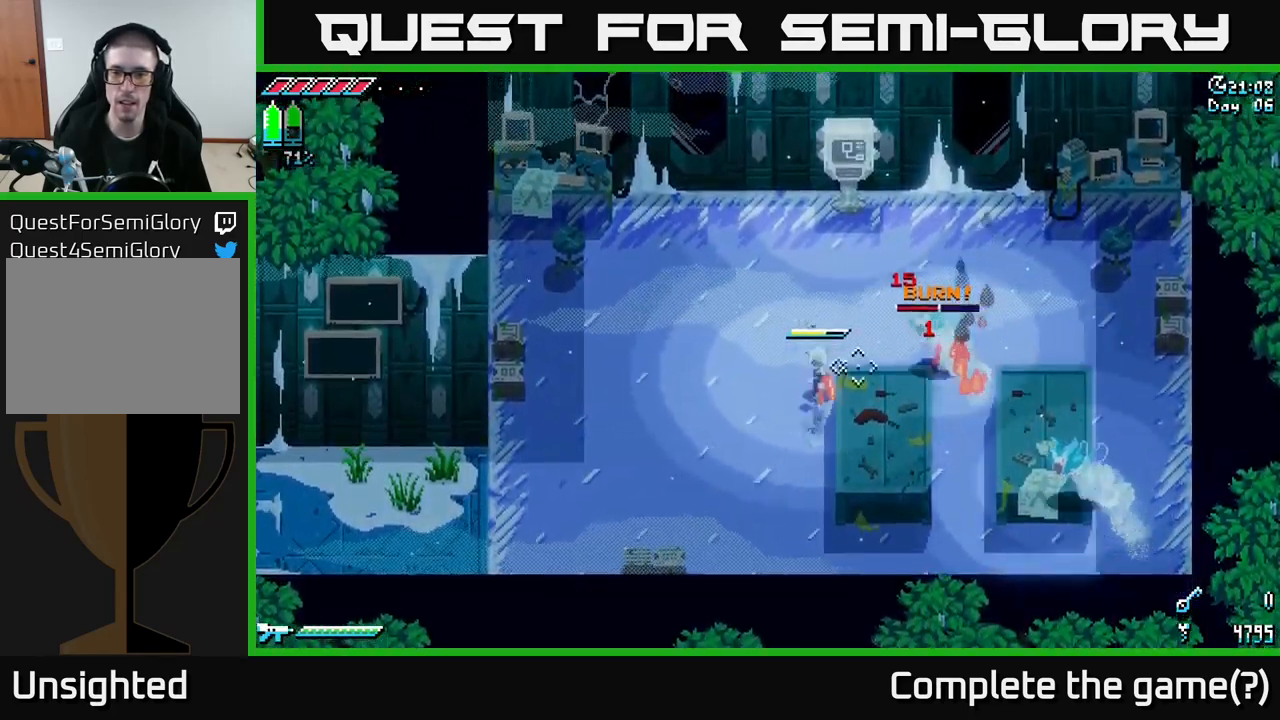
{"buttons": ["L2"], "left_stick": "left", "right_stick": "right", "events": [[33, "right_stick", "right"], [200, "left_stick", "up-left"], [217, "L2", "down"], [367, "left_stick", "left"]]}
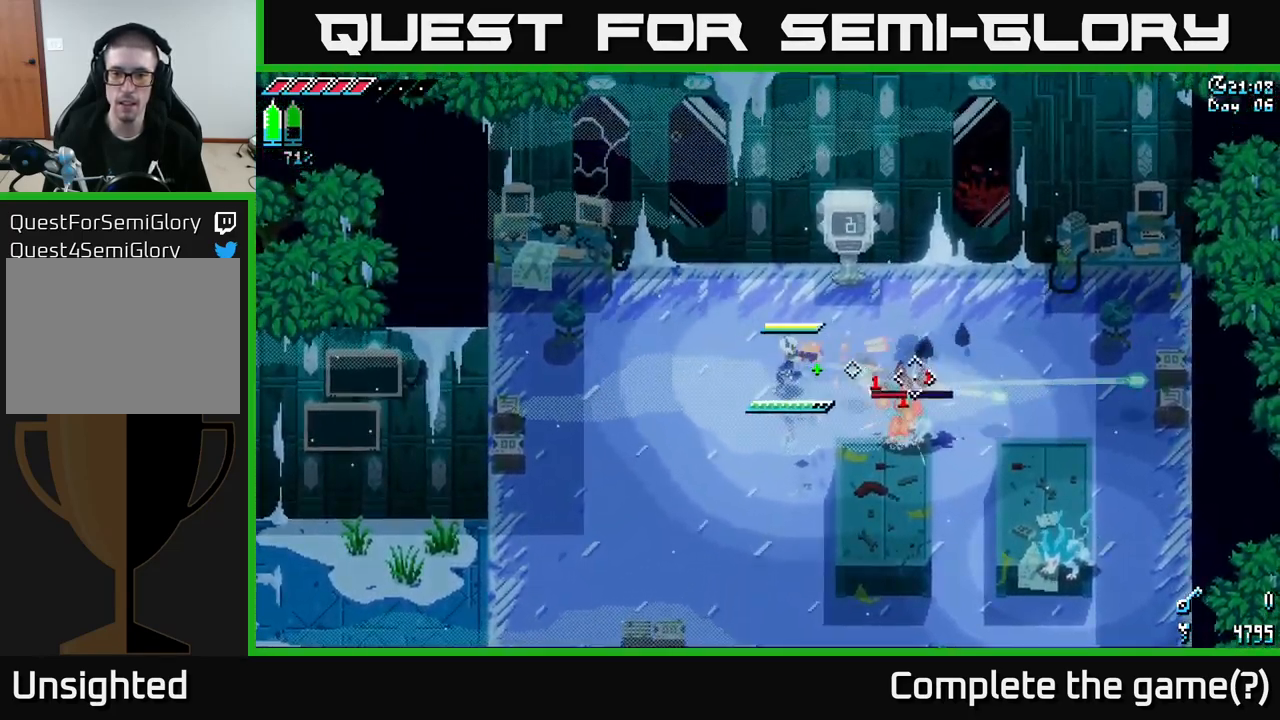
{"buttons": ["L2"], "left_stick": "down", "right_stick": "down-right", "events": [[150, "right_stick", "down-right"], [250, "L2", "up"], [317, "L2", "down"], [483, "left_stick", "down"]]}
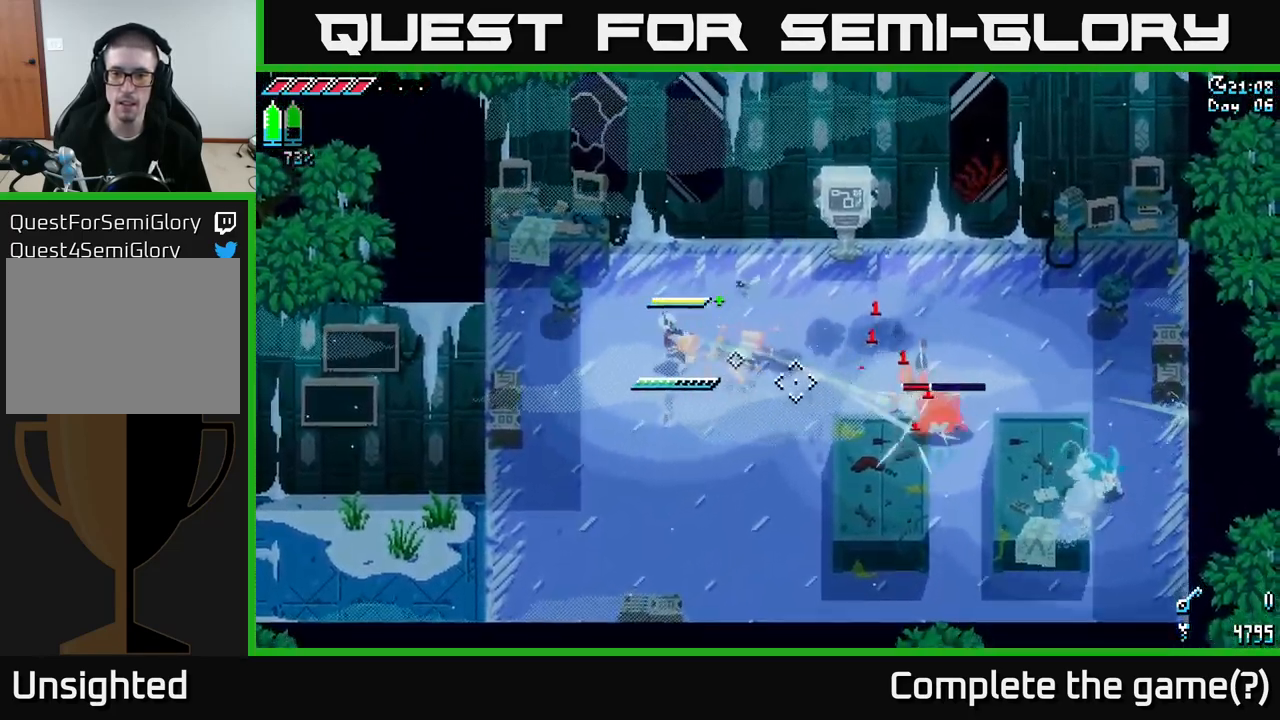
{"buttons": [], "left_stick": "right", "right_stick": "down-right", "events": [[17, "left_stick", "down-right"], [100, "L2", "up"], [250, "L2", "down"], [400, "L2", "up"], [467, "left_stick", "right"]]}
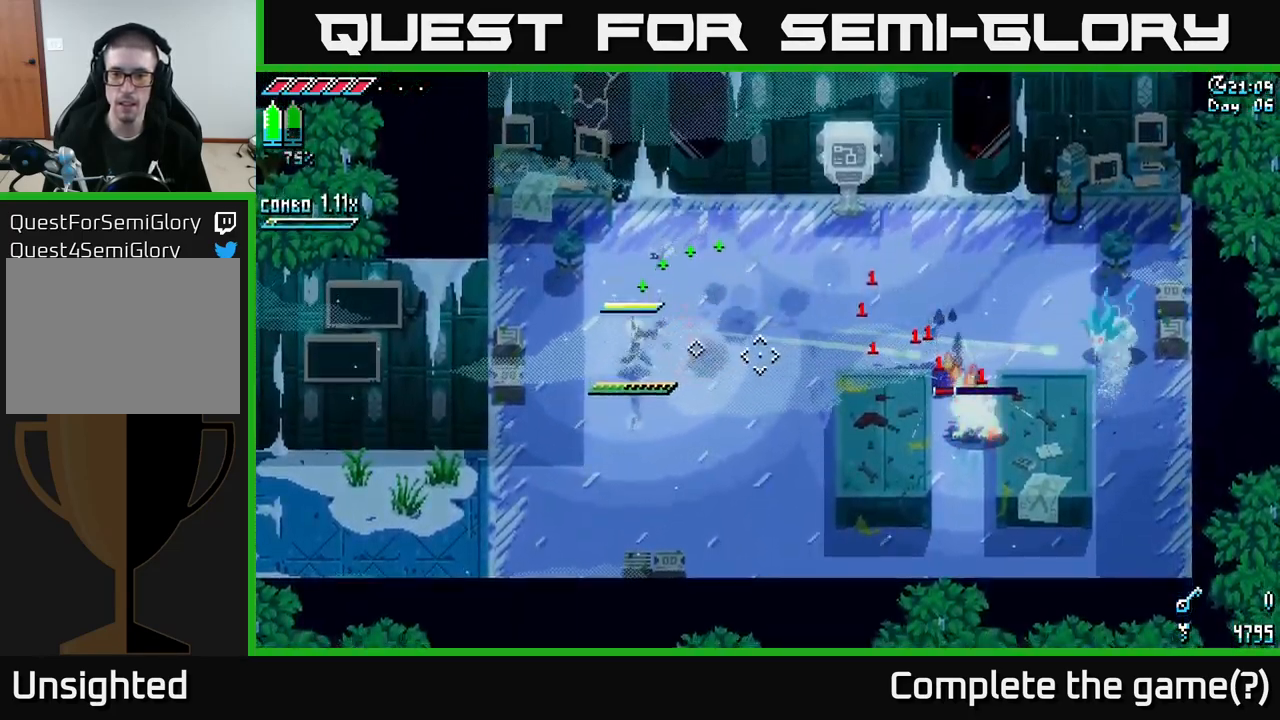
{"buttons": ["X"], "left_stick": "right", "right_stick": "center", "events": [[184, "left_stick", "up-right"], [184, "right_stick", "center"], [317, "X", "down"], [350, "left_stick", "right"]]}
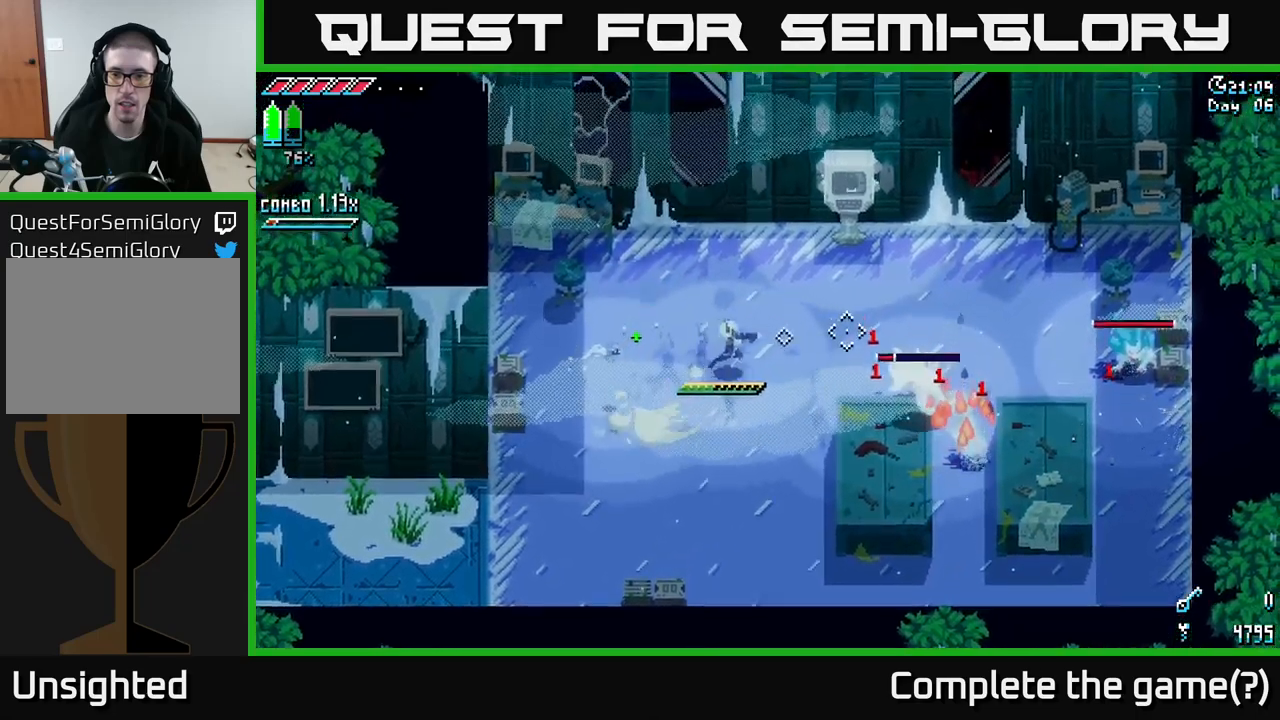
{"buttons": ["X"], "left_stick": "right", "right_stick": "center", "events": [[367, "A", "down"], [500, "A", "up"]]}
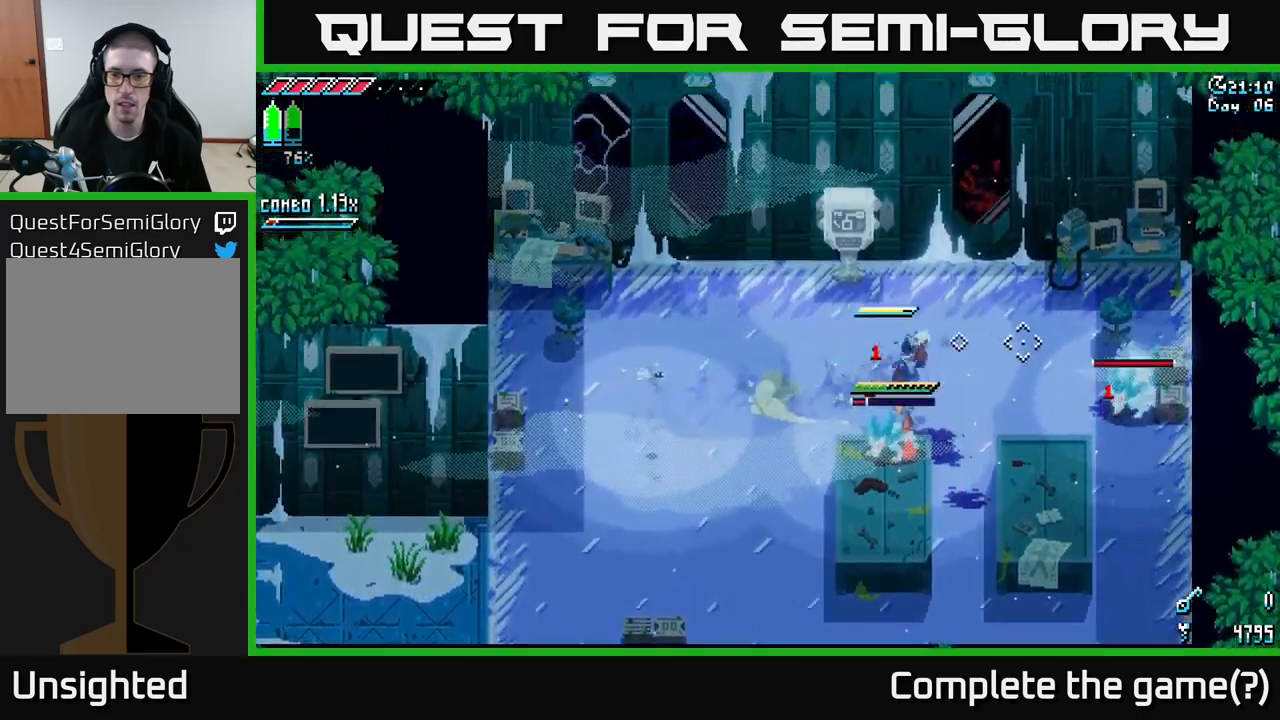
{"buttons": [], "left_stick": "down", "right_stick": "center", "events": [[150, "R2", "down"], [267, "R2", "up"], [334, "left_stick", "down-right"], [417, "X", "up"], [450, "left_stick", "down"]]}
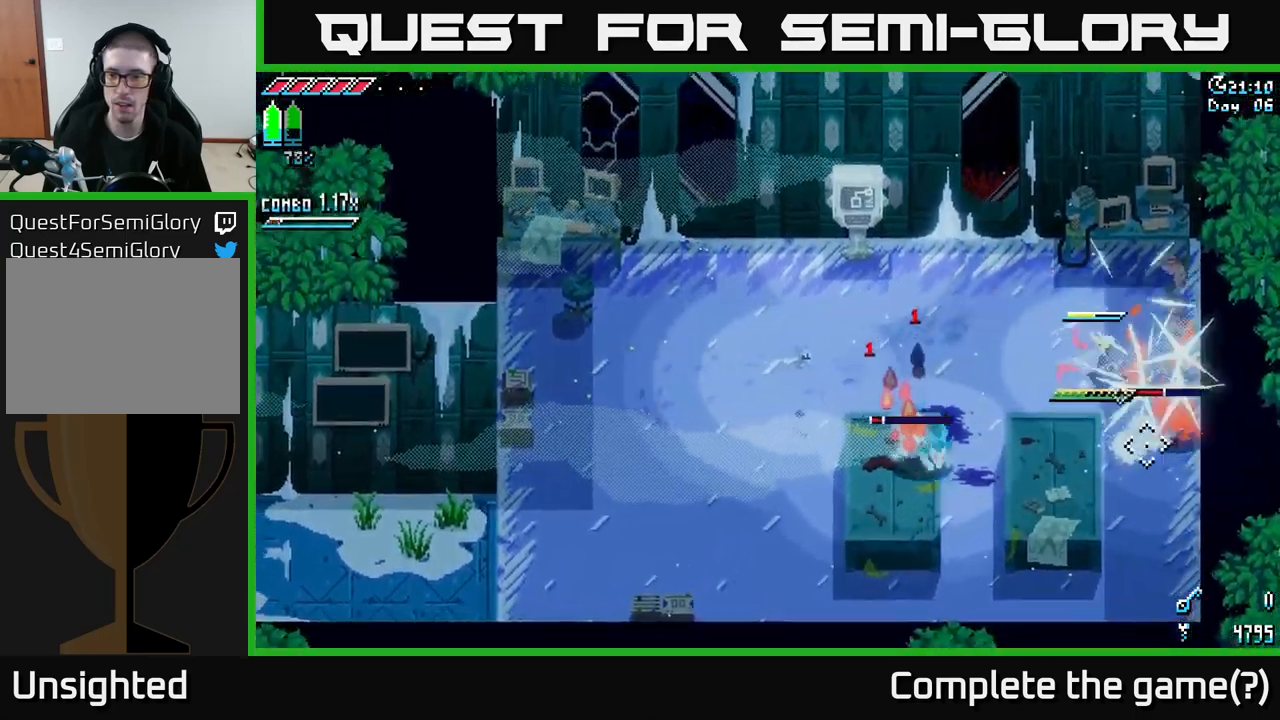
{"buttons": [], "left_stick": "down-right", "right_stick": "center", "events": [[350, "R2", "down"], [384, "left_stick", "down-right"], [434, "R2", "up"]]}
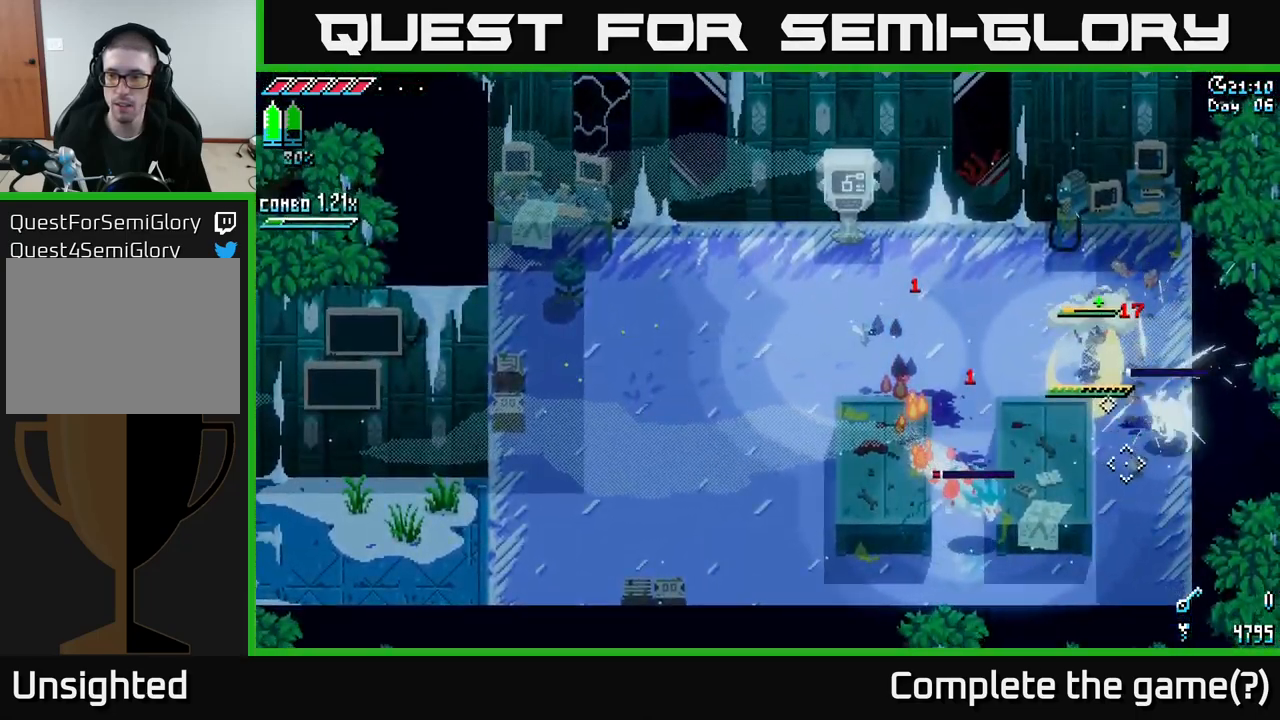
{"buttons": [], "left_stick": "left", "right_stick": "center", "events": [[117, "left_stick", "center"], [184, "left_stick", "up-left"], [450, "left_stick", "left"]]}
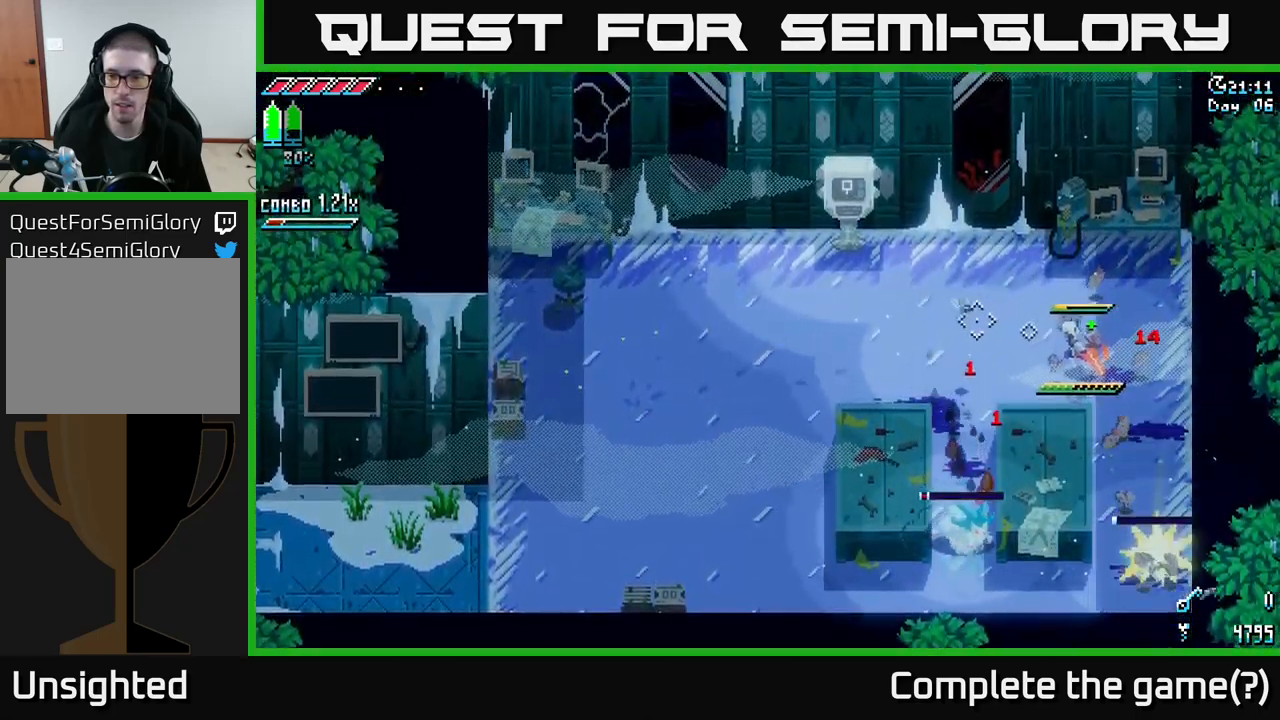
{"buttons": ["L2"], "left_stick": "left", "right_stick": "down", "events": [[200, "right_stick", "down-left"], [467, "L2", "down"], [484, "right_stick", "down"]]}
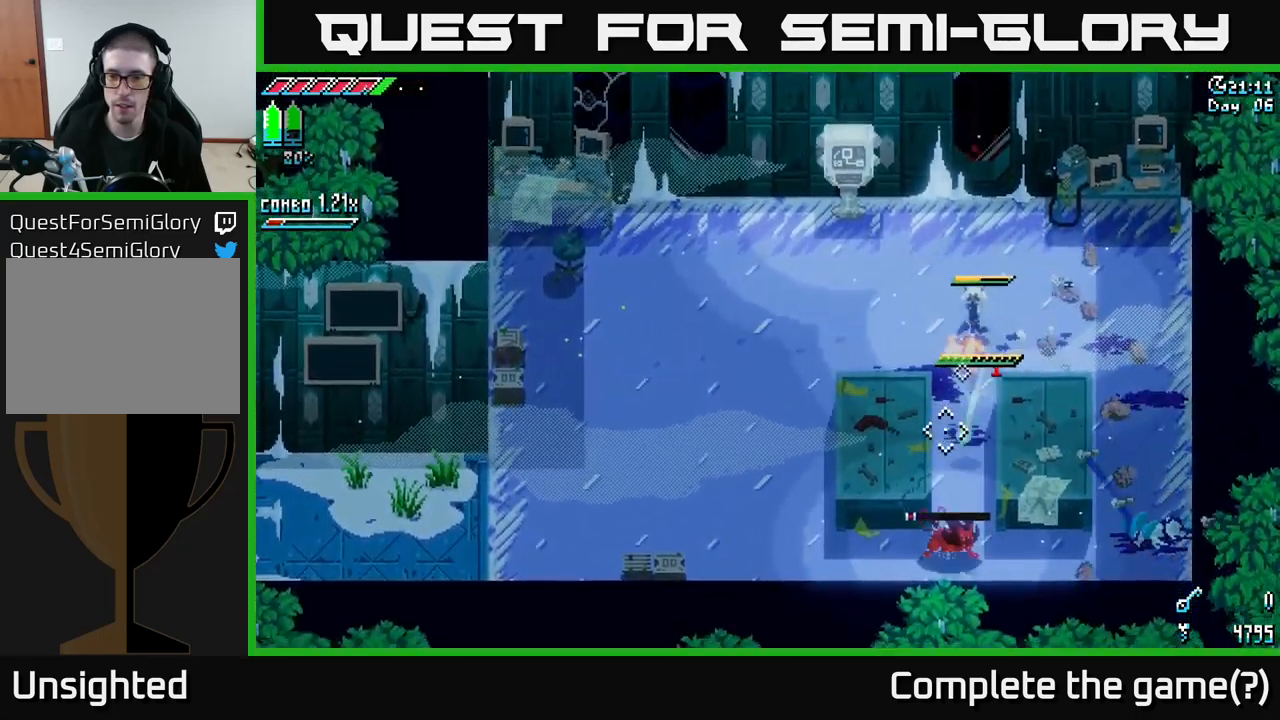
{"buttons": [], "left_stick": "left", "right_stick": "center", "events": [[334, "L2", "up"], [467, "right_stick", "center"]]}
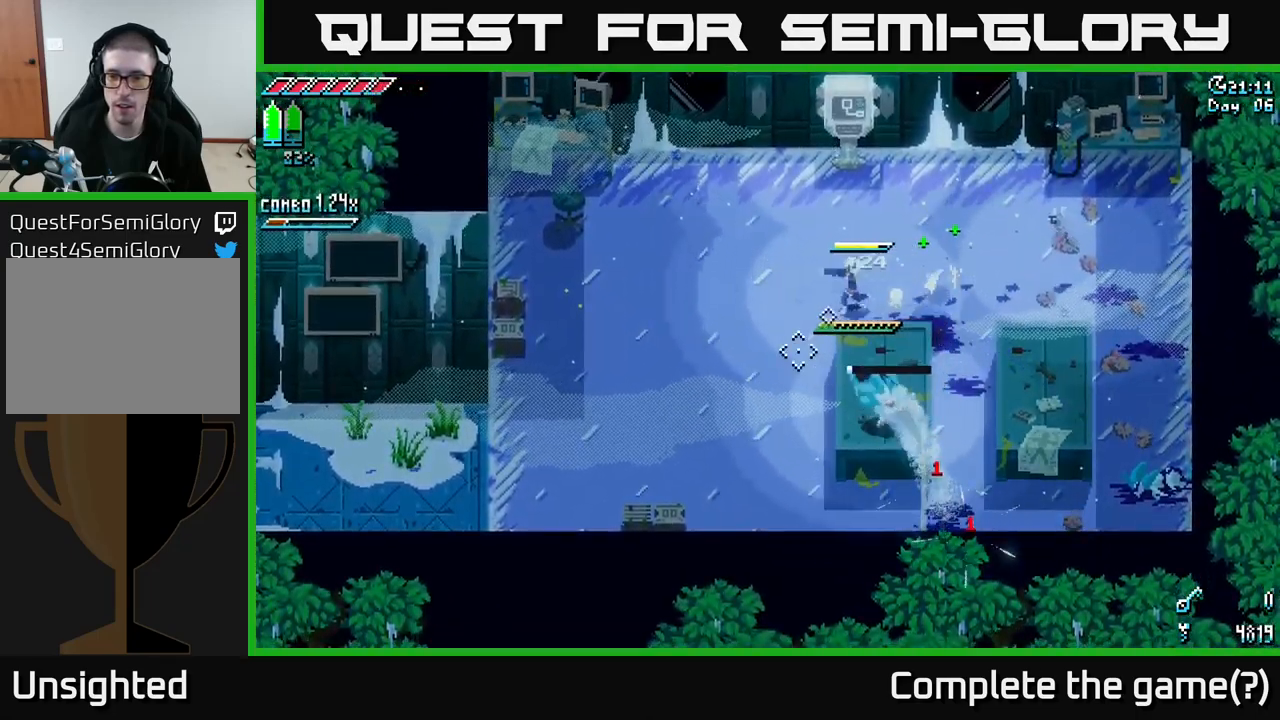
{"buttons": [], "left_stick": "center", "right_stick": "center", "events": [[284, "L1", "down"], [350, "left_stick", "center"], [367, "L1", "up"]]}
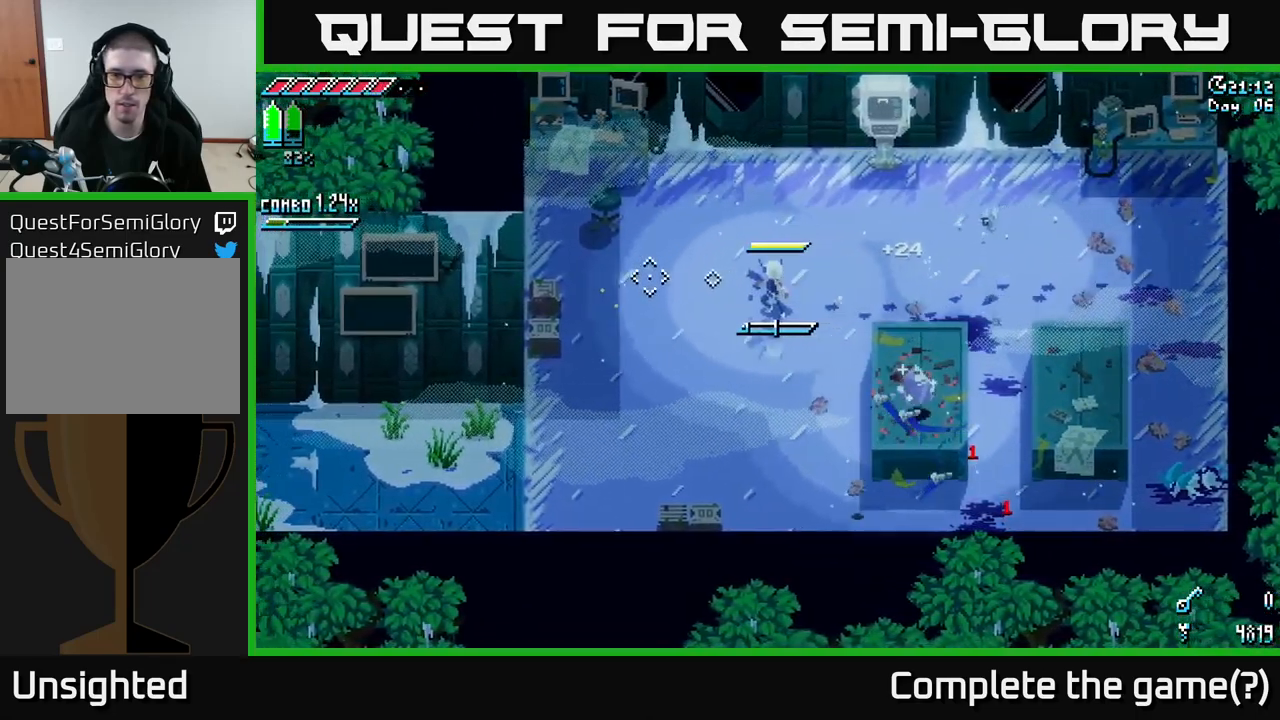
{"buttons": [], "left_stick": "center", "right_stick": "center", "events": [[300, "L1", "down"], [417, "L1", "up"]]}
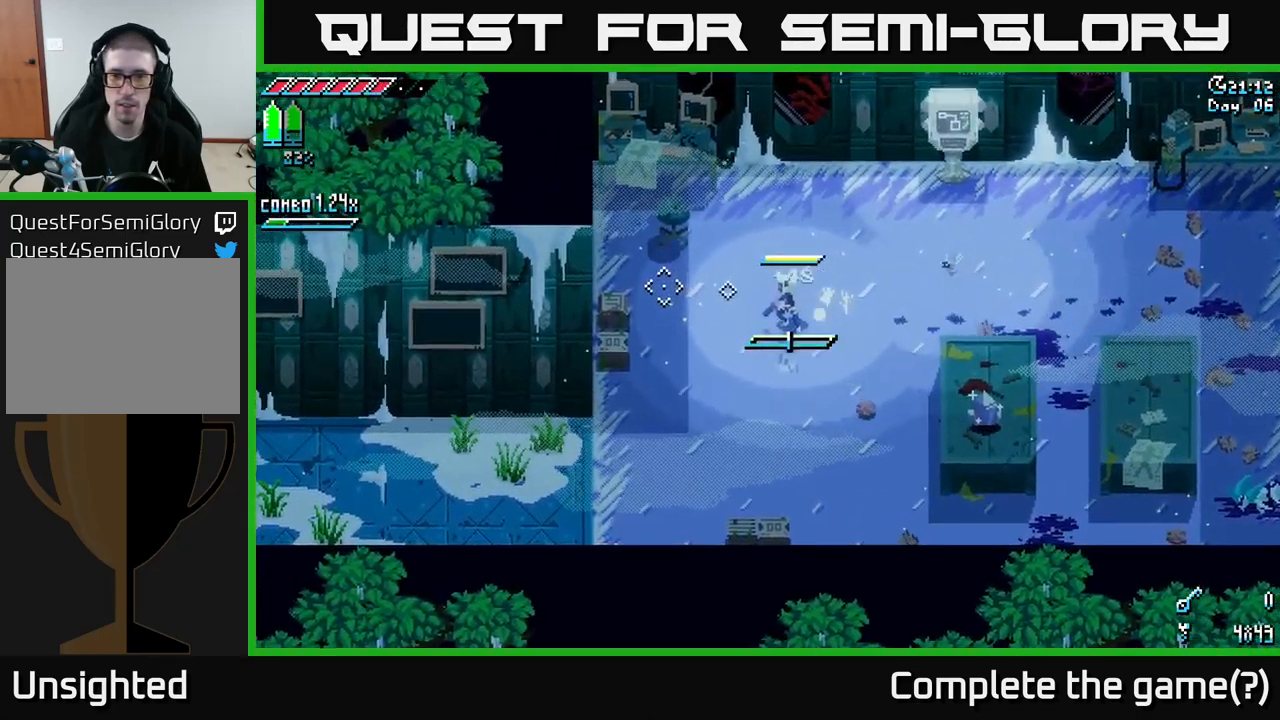
{"buttons": ["X"], "left_stick": "down-right", "right_stick": "center", "events": [[84, "left_stick", "right"], [167, "left_stick", "down-right"], [200, "X", "down"]]}
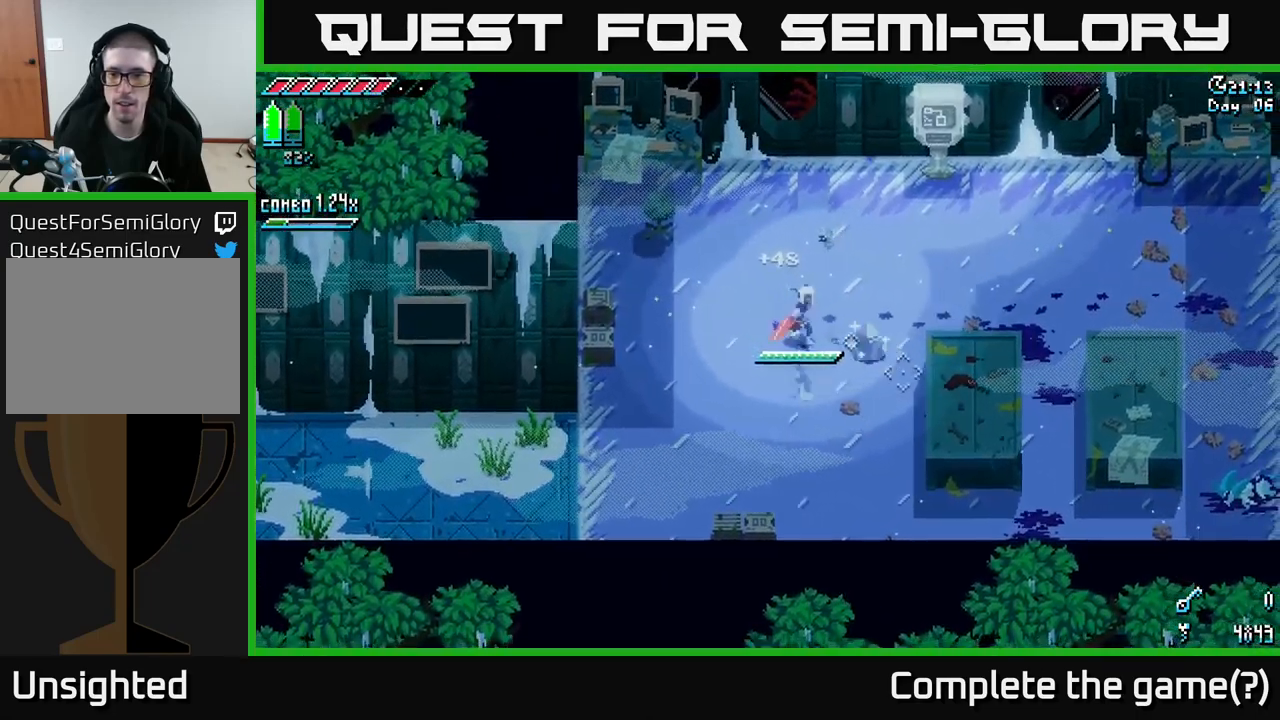
{"buttons": ["X"], "left_stick": "up", "right_stick": "center", "events": [[201, "left_stick", "up-right"], [417, "left_stick", "up"]]}
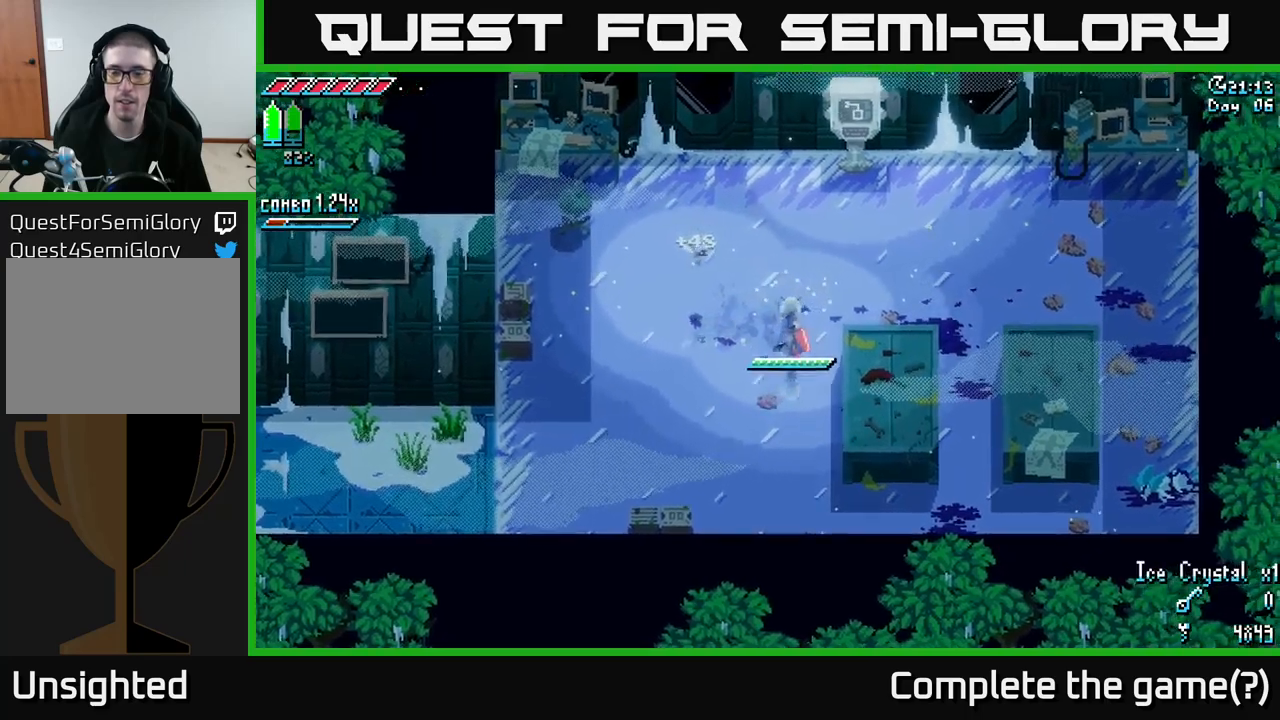
{"buttons": ["X"], "left_stick": "up-right", "right_stick": "center", "events": [[367, "left_stick", "up-right"]]}
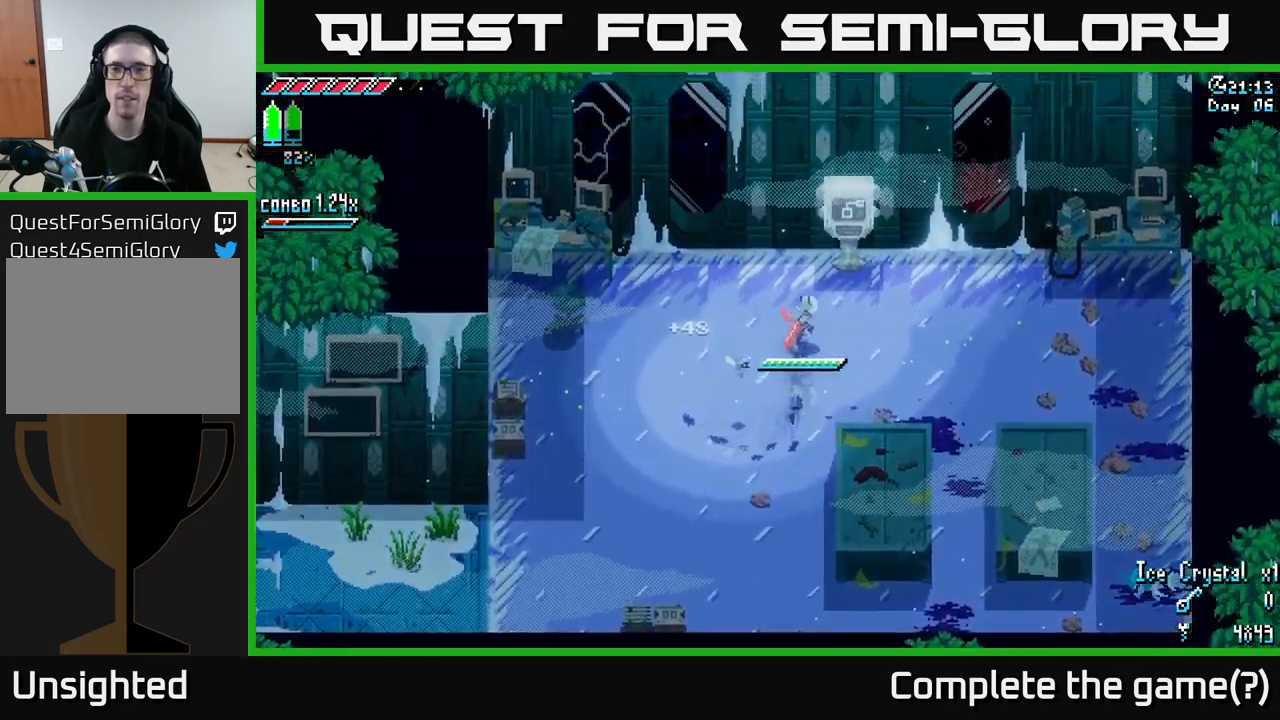
{"buttons": [], "left_stick": "center", "right_stick": "center", "events": [[100, "left_stick", "up"], [167, "X", "up"], [200, "left_stick", "center"]]}
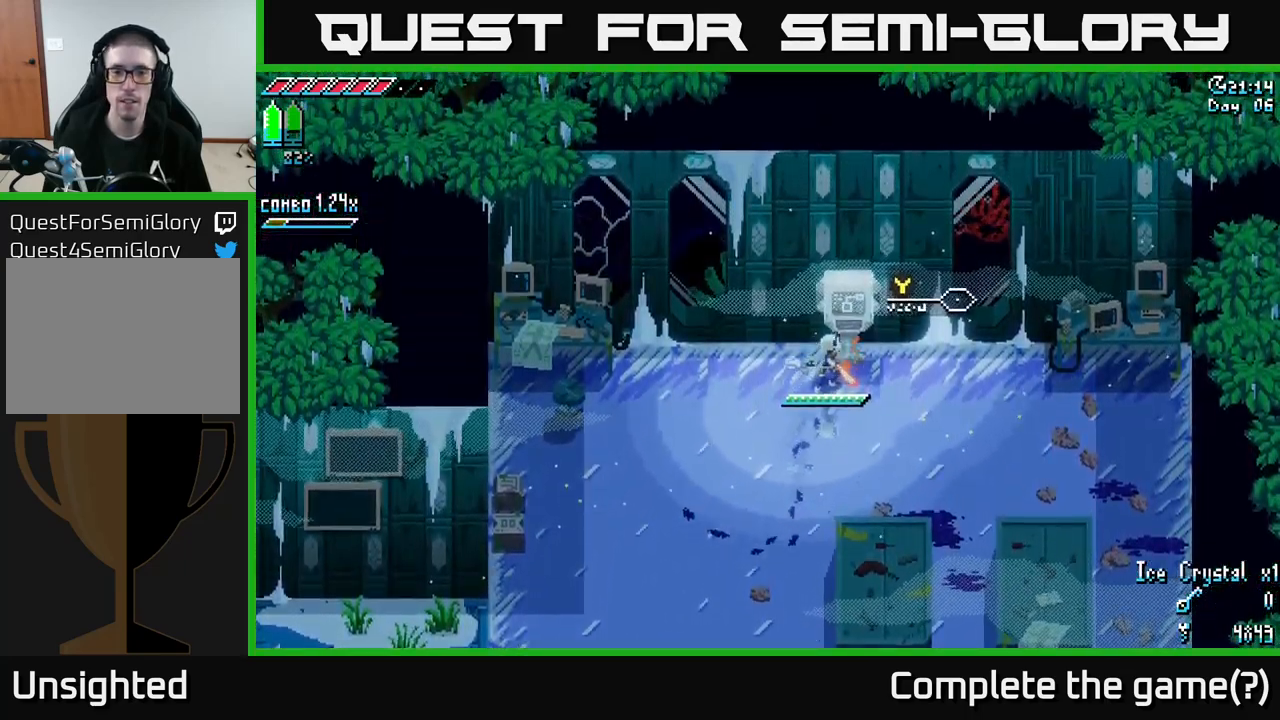
{"buttons": [], "left_stick": "center", "right_stick": "center", "events": [[83, "Y", "down"], [167, "Y", "up"]]}
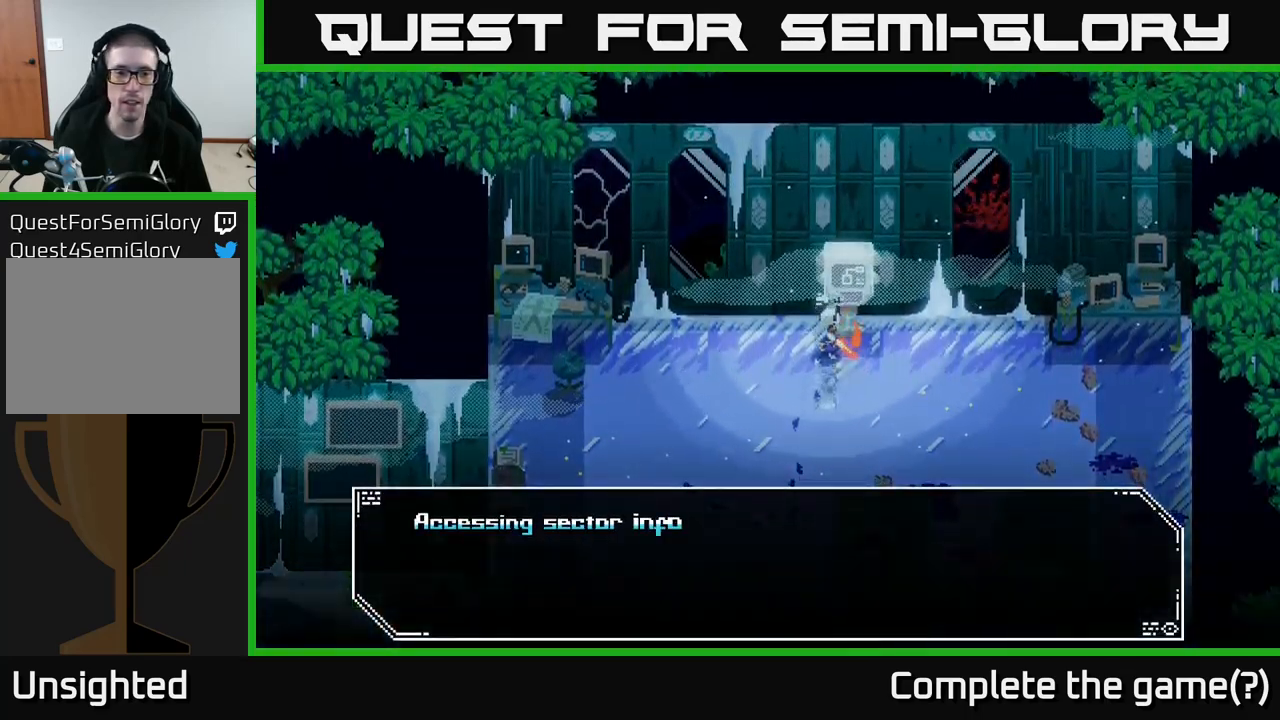
{"buttons": [], "left_stick": "center", "right_stick": "center", "events": []}
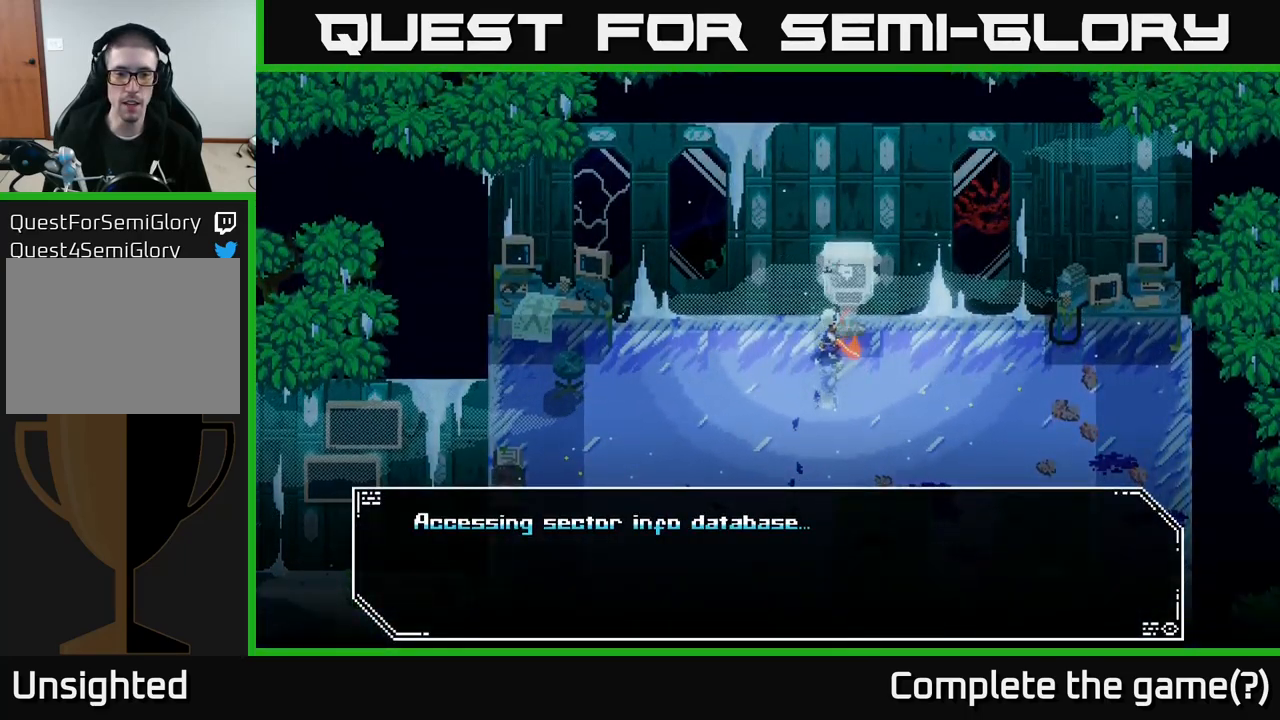
{"buttons": [], "left_stick": "center", "right_stick": "center", "events": [[183, "A", "down"], [283, "A", "up"]]}
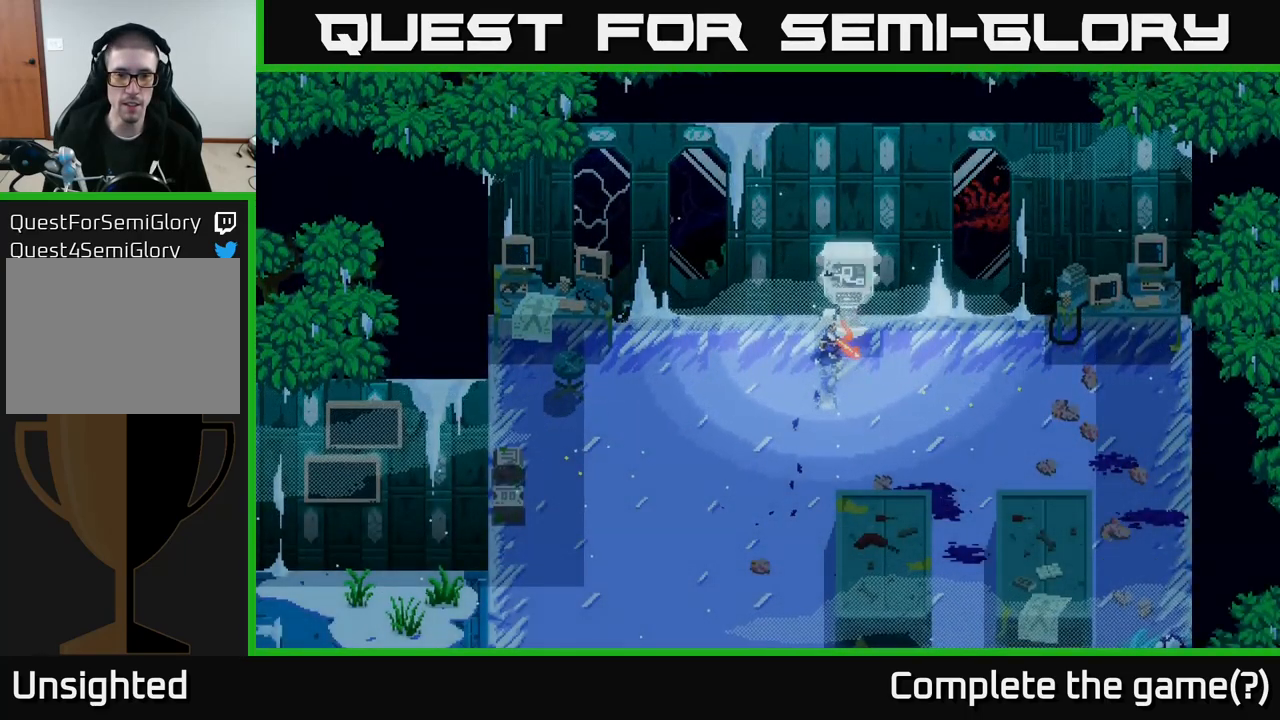
{"buttons": [], "left_stick": "center", "right_stick": "center", "events": []}